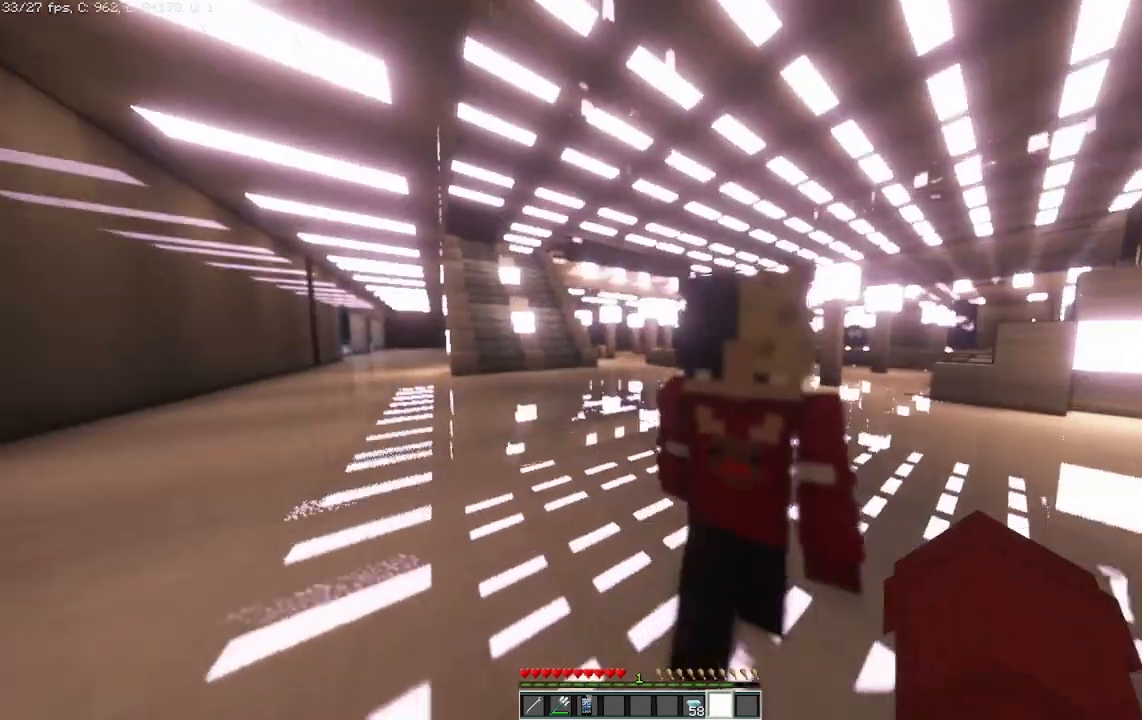
Gameplay with keyboard and mouse; each line is a JSON object with the keys and mouse buttons held at the frame after it. "events" lists presses ("down") and releases ("up") of "a", "d", "s", "space", "w", "mouse_left" and "mouse_right" between this image and that frame as [ms after this image, input, new state], when the widget could be followed in between. "mouse_left", "mouse_right" = the "left", "right" buttons of the "mouse" list. No other keys are recorded. Fast repeated clicks can show as one long hold. Mouse movement is not recorded.
{"keys": [], "mouse": [], "events": [[125, "s", "up"], [250, "a", "down"], [458, "a", "up"]]}
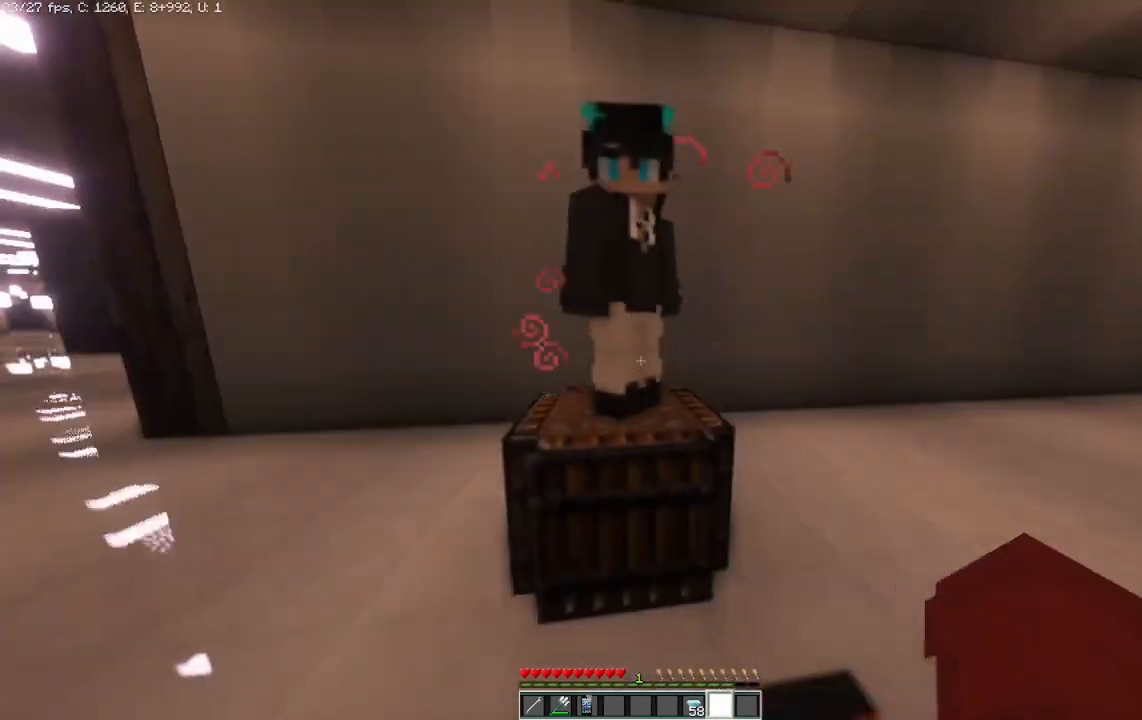
{"keys": [], "mouse": [], "events": [[250, "a", "down"], [417, "a", "up"]]}
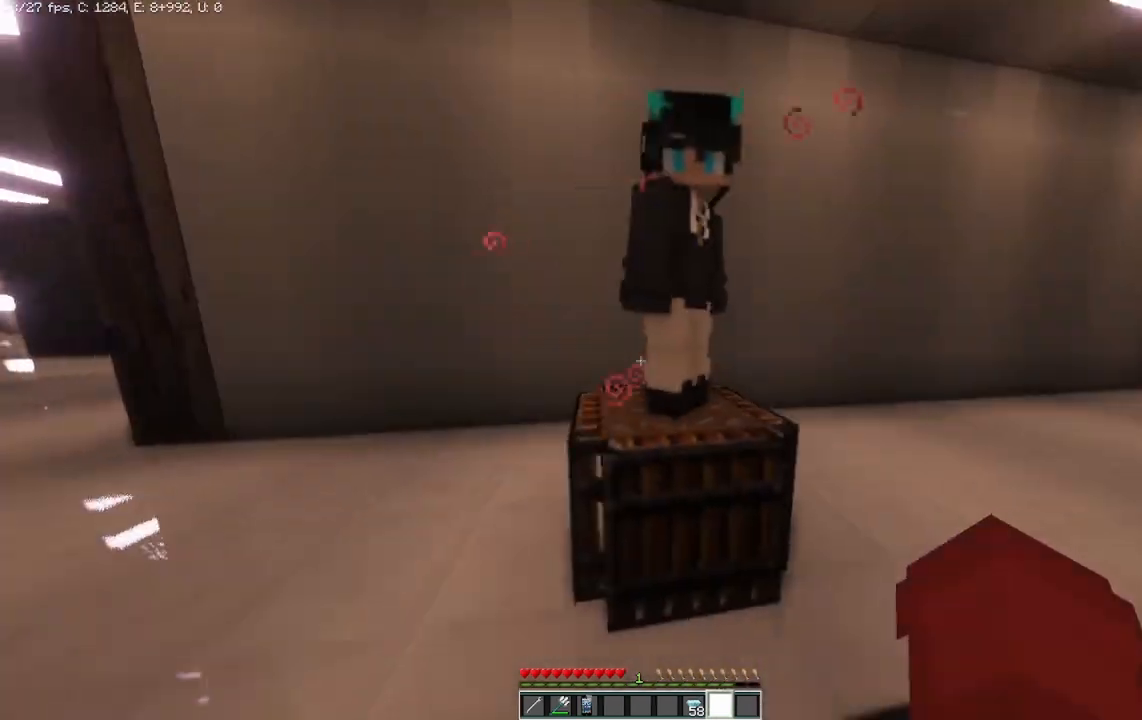
{"keys": ["a"], "mouse": [], "events": [[208, "a", "down"]]}
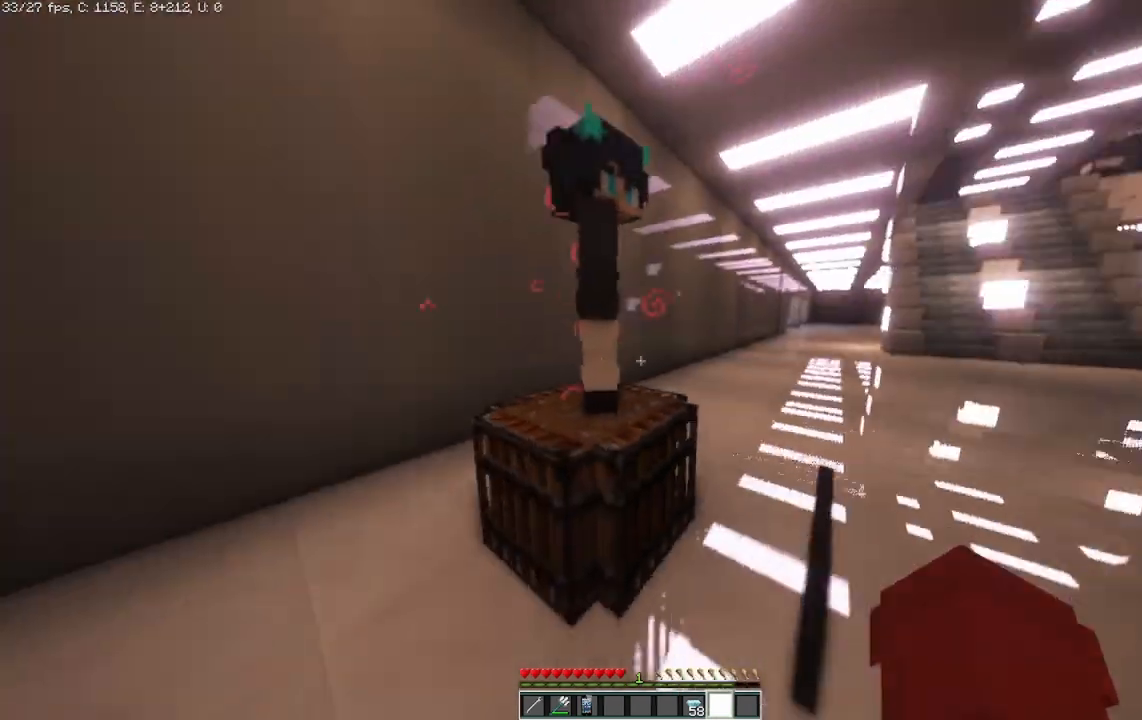
{"keys": ["a"], "mouse": [], "events": []}
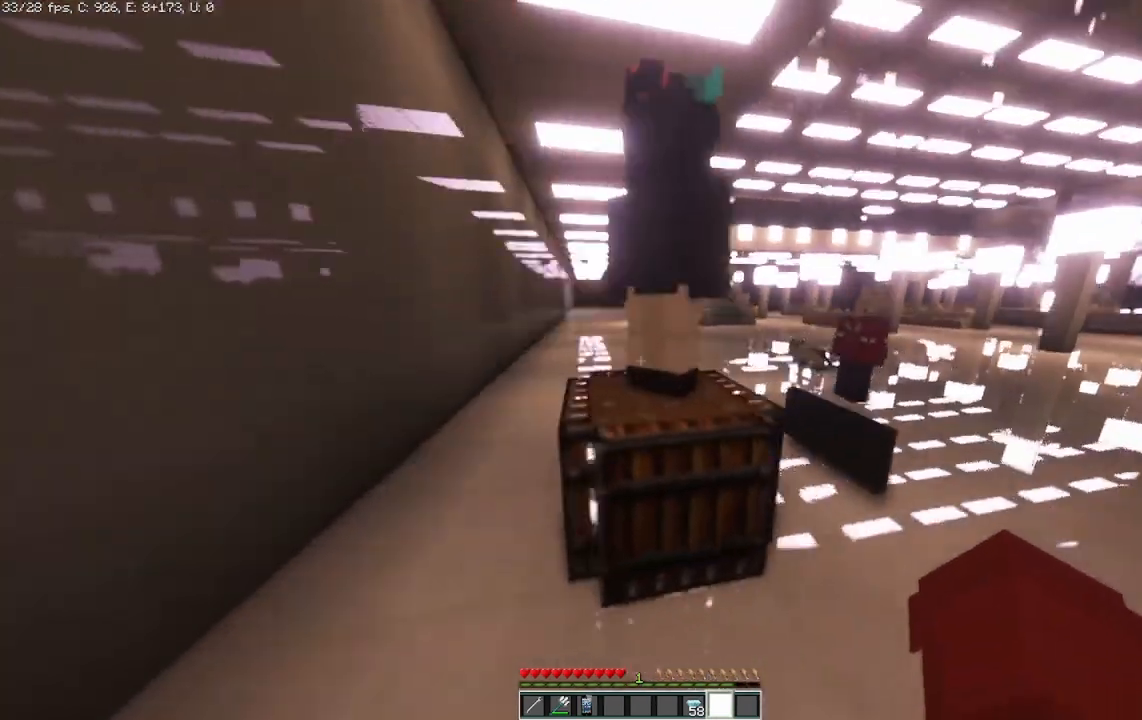
{"keys": ["a", "w"], "mouse": [], "events": [[333, "w", "down"]]}
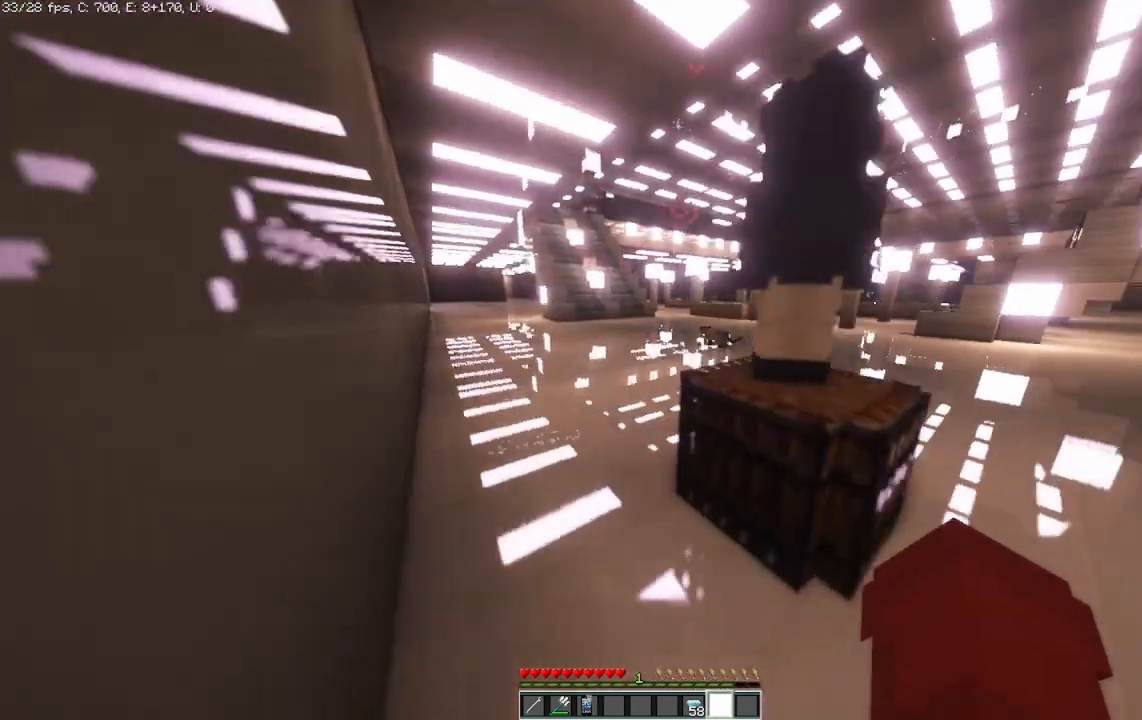
{"keys": ["a", "w"], "mouse": [], "events": []}
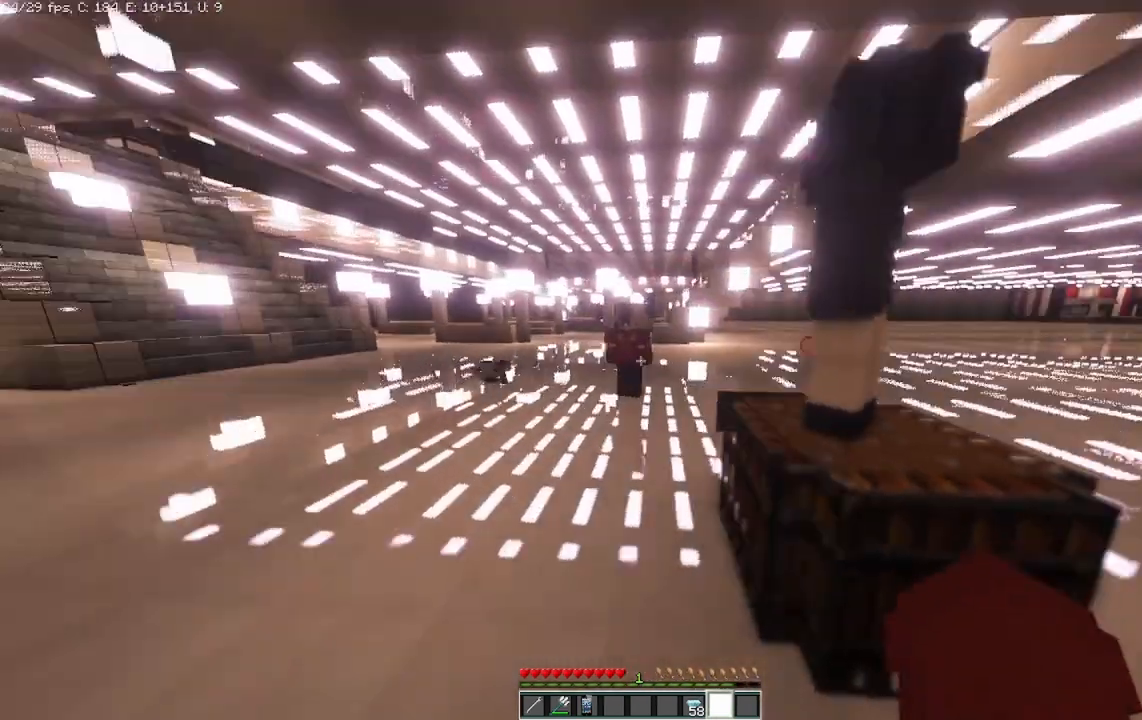
{"keys": ["a", "w"], "mouse": [], "events": [[125, "a", "up"], [125, "w", "up"], [333, "w", "down"], [458, "a", "down"]]}
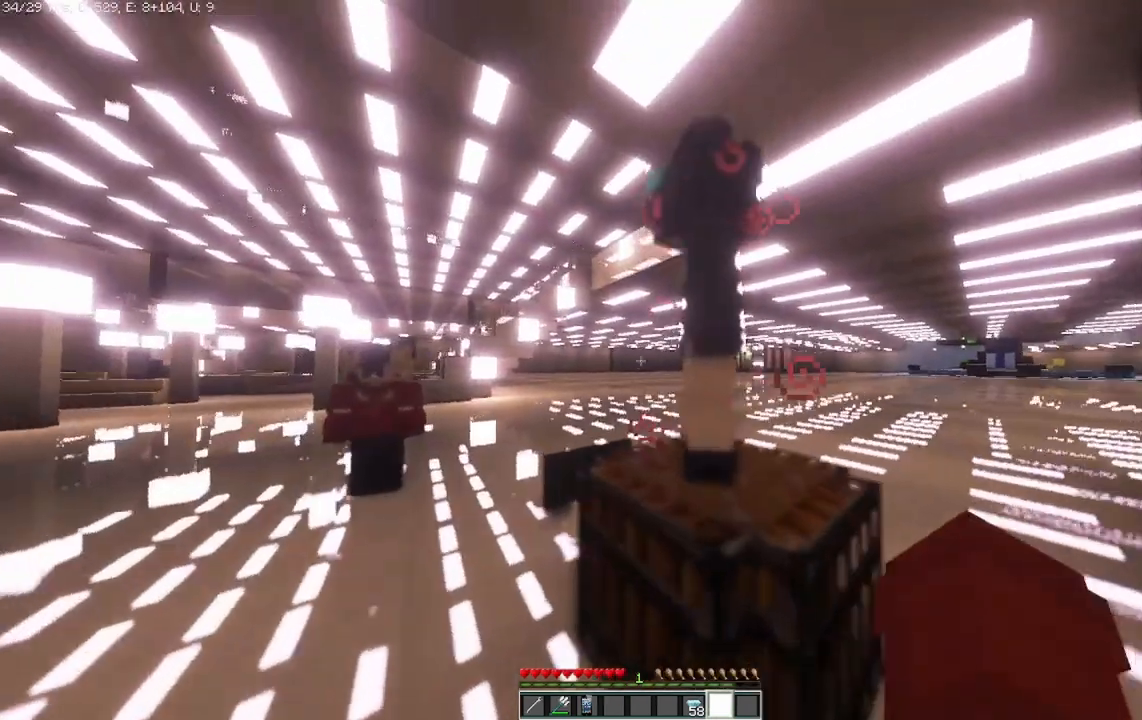
{"keys": [], "mouse": [], "events": [[167, "w", "up"], [208, "a", "up"]]}
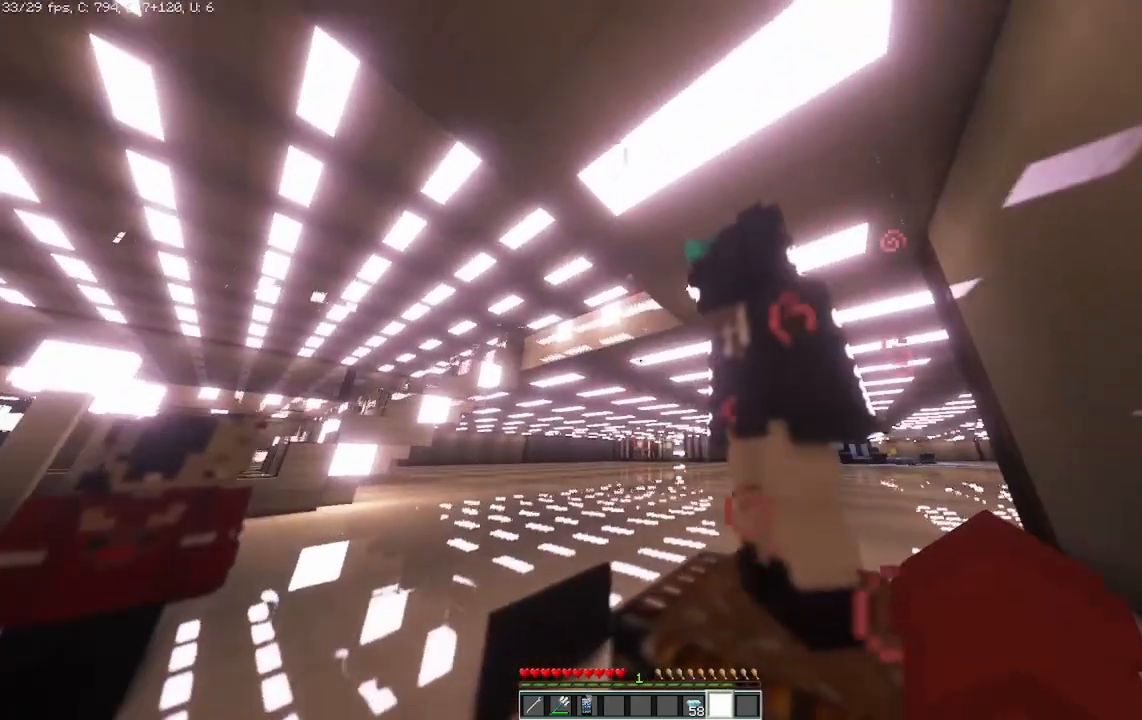
{"keys": [], "mouse": [], "events": []}
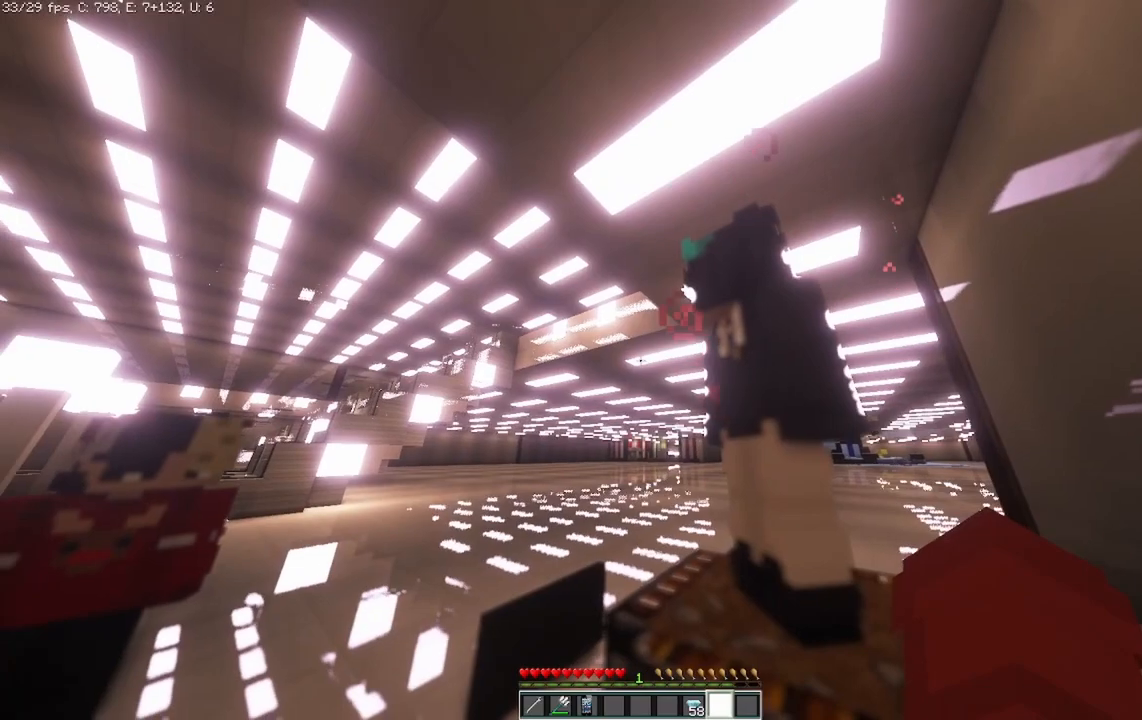
{"keys": [], "mouse": [], "events": [[83, "a", "down"], [208, "a", "up"]]}
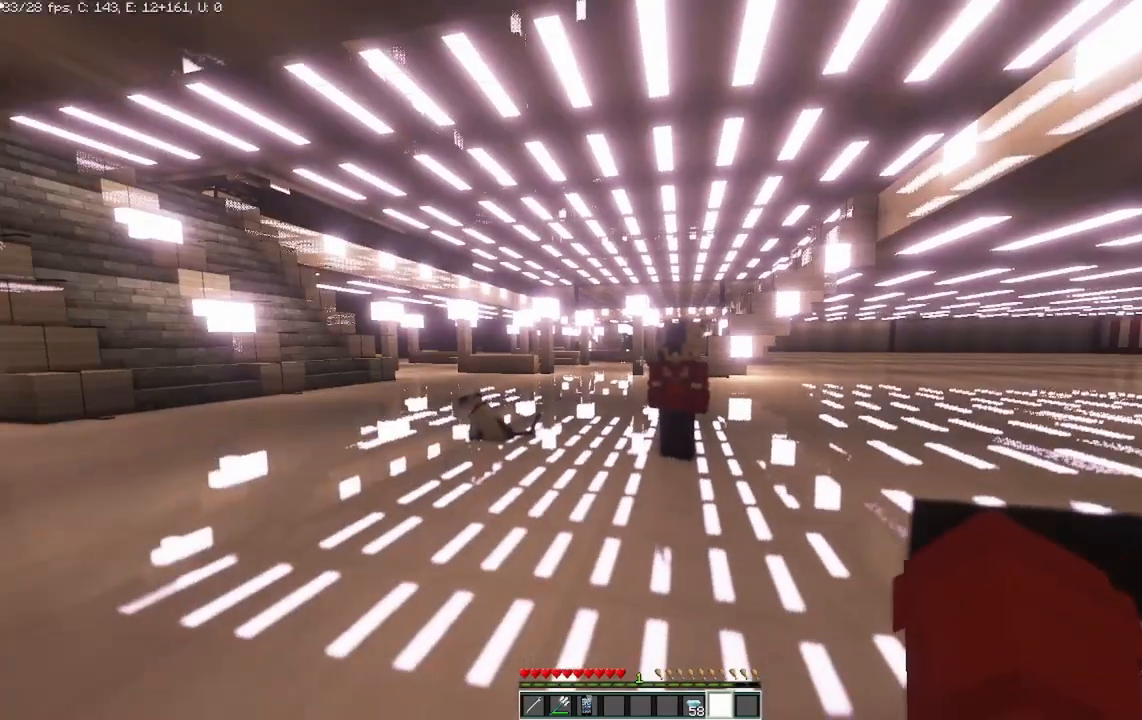
{"keys": [], "mouse": [], "events": []}
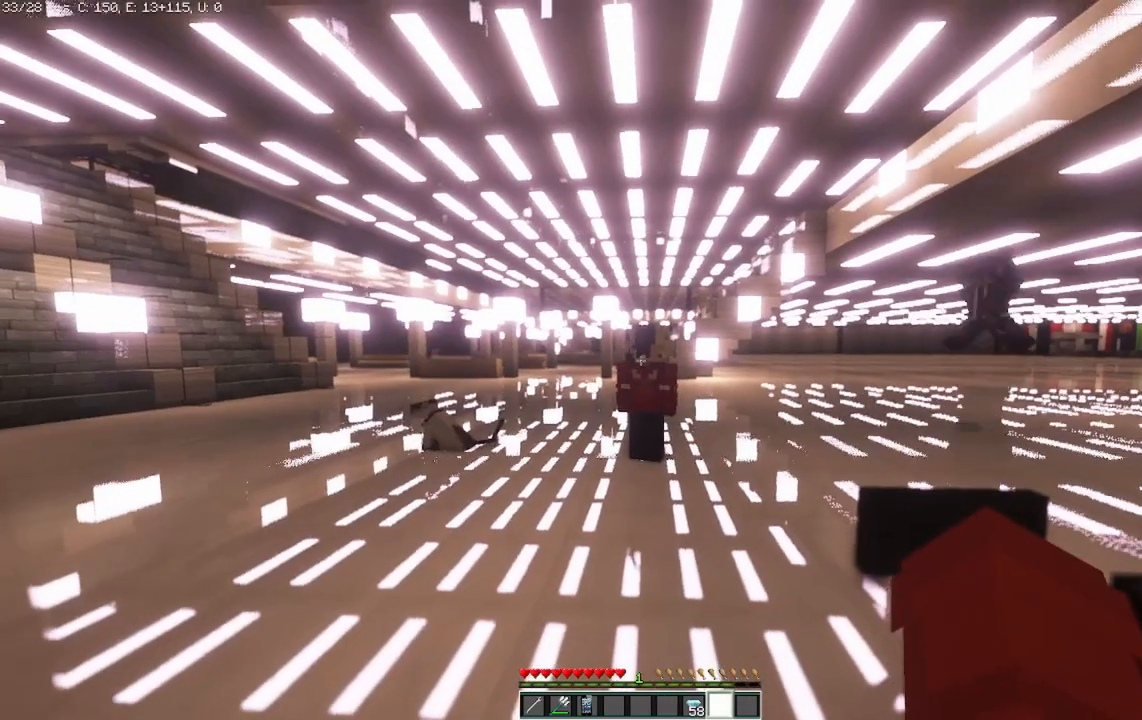
{"keys": [], "mouse": [], "events": []}
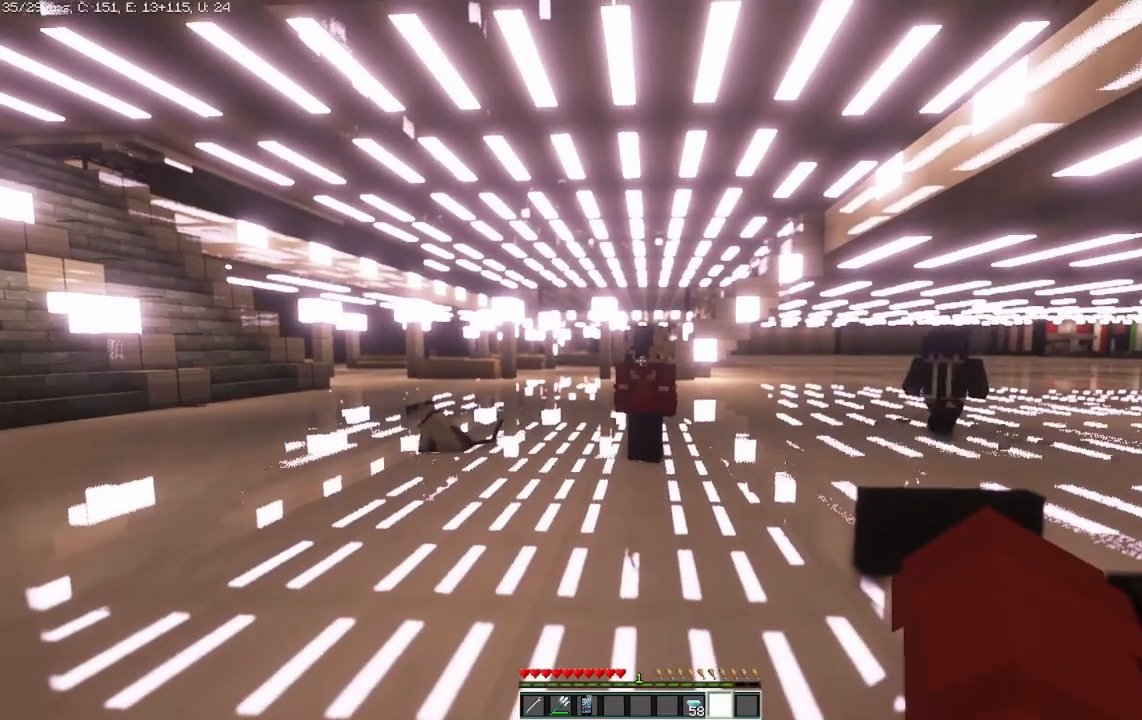
{"keys": [], "mouse": [], "events": []}
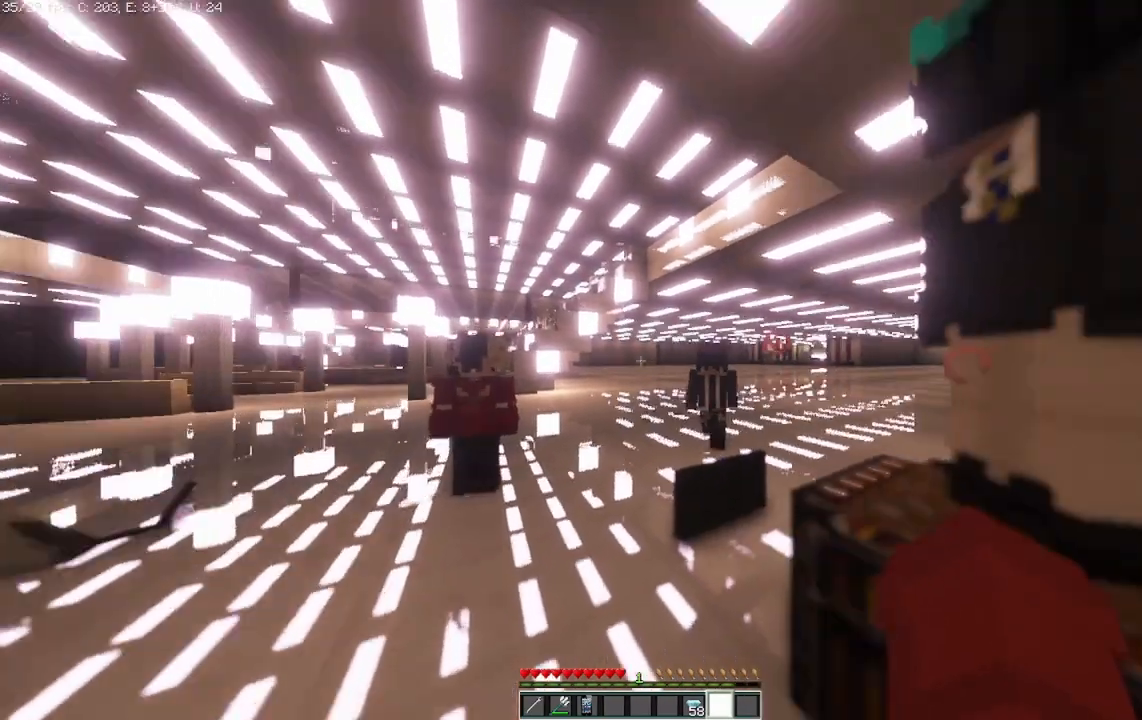
{"keys": [], "mouse": [], "events": []}
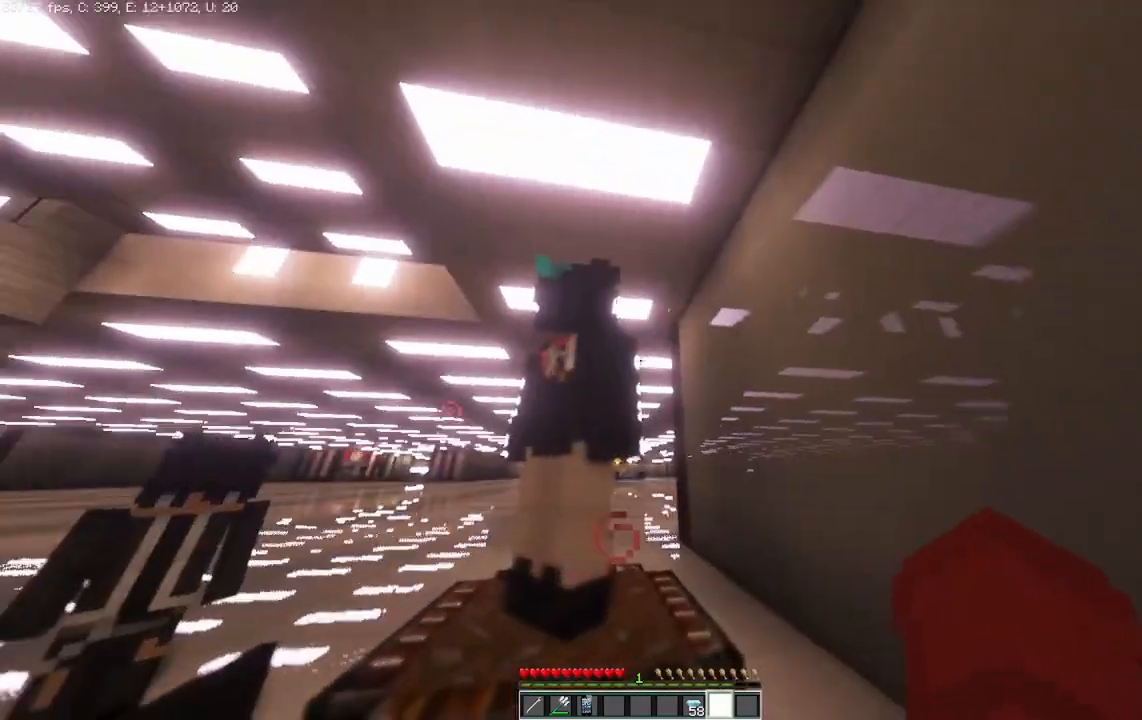
{"keys": [], "mouse": [], "events": []}
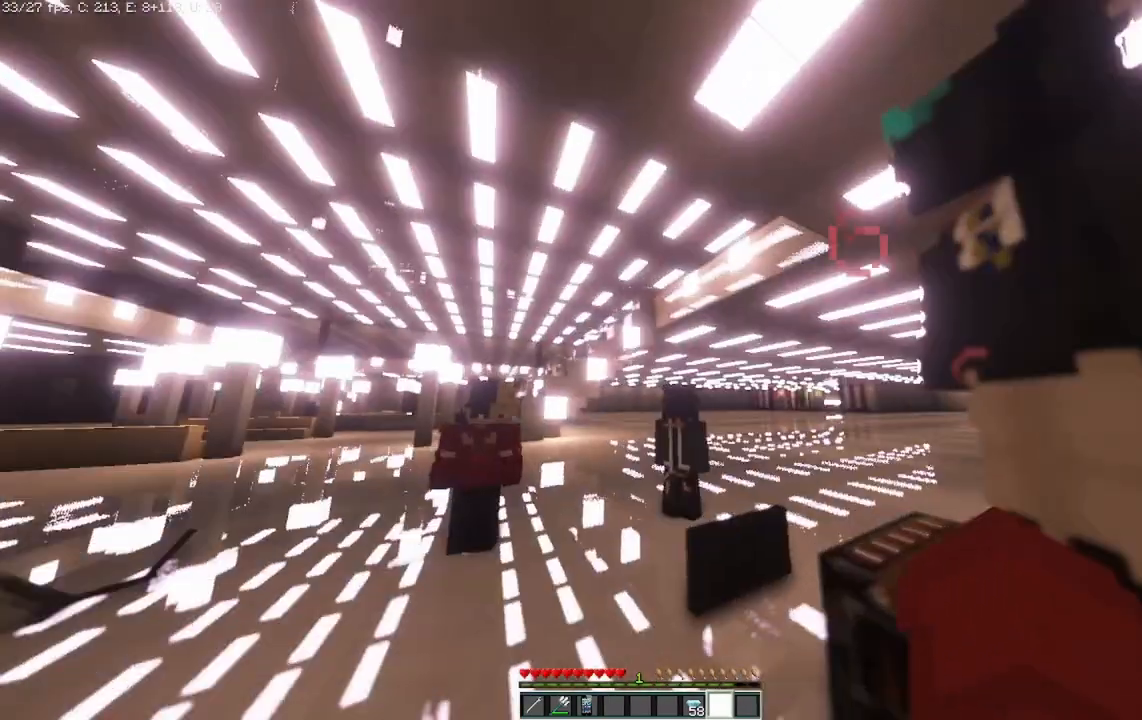
{"keys": [], "mouse": [], "events": []}
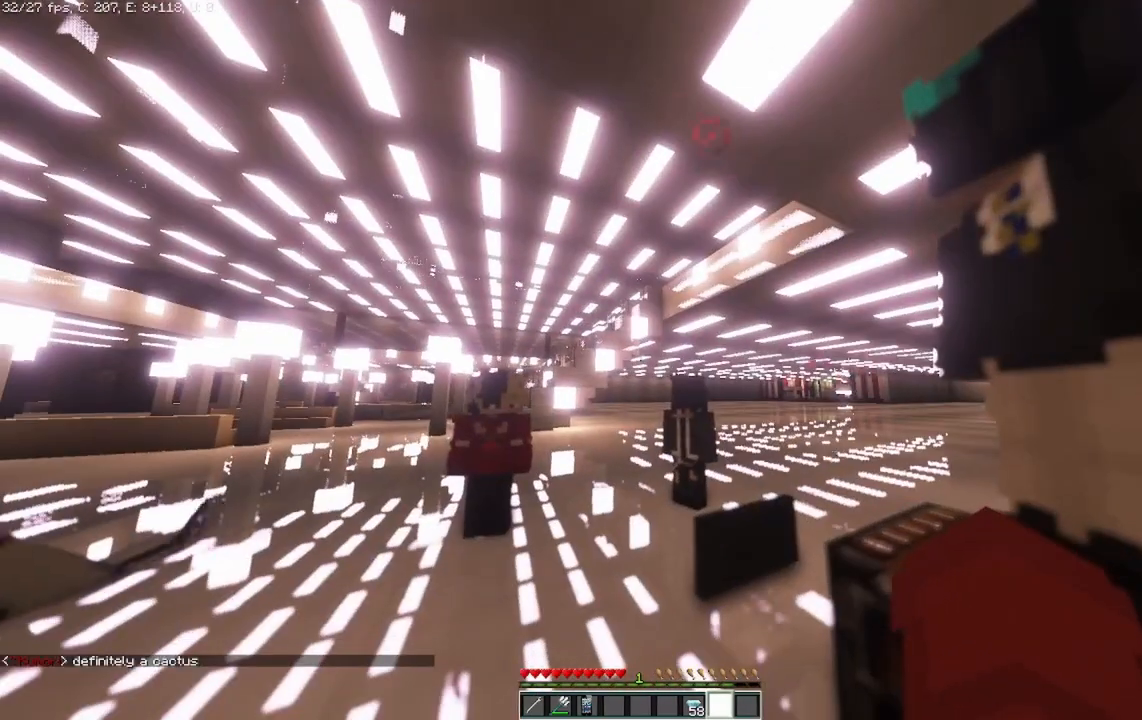
{"keys": [], "mouse": [], "events": []}
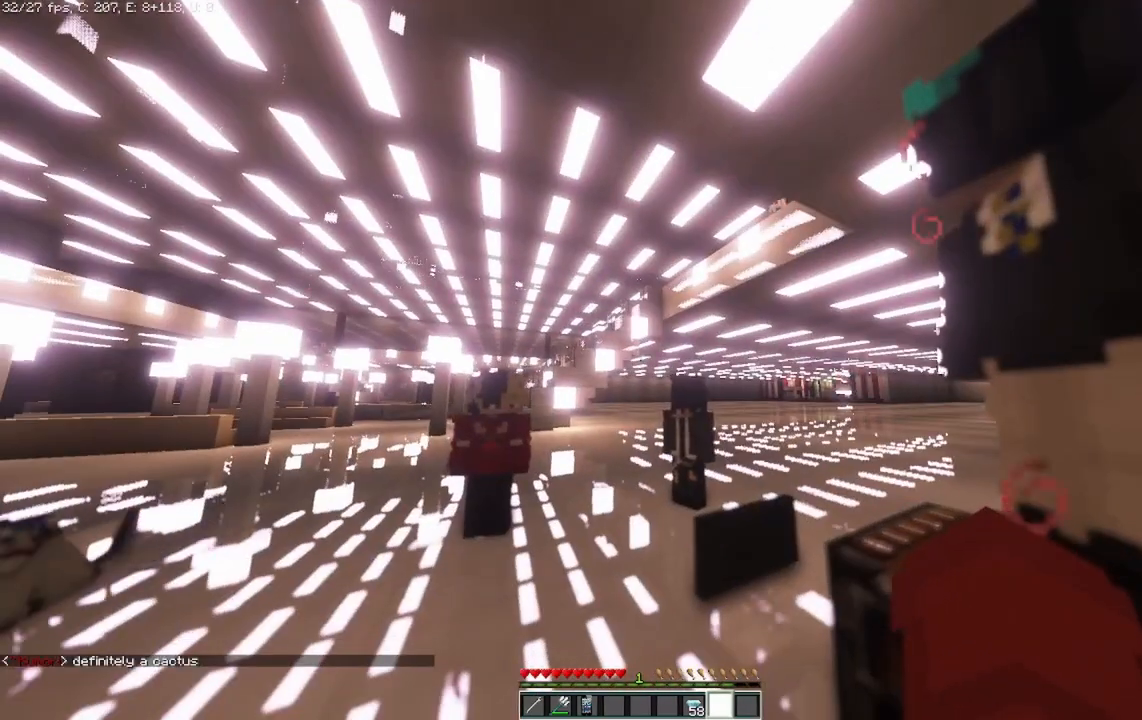
{"keys": [], "mouse": [], "events": []}
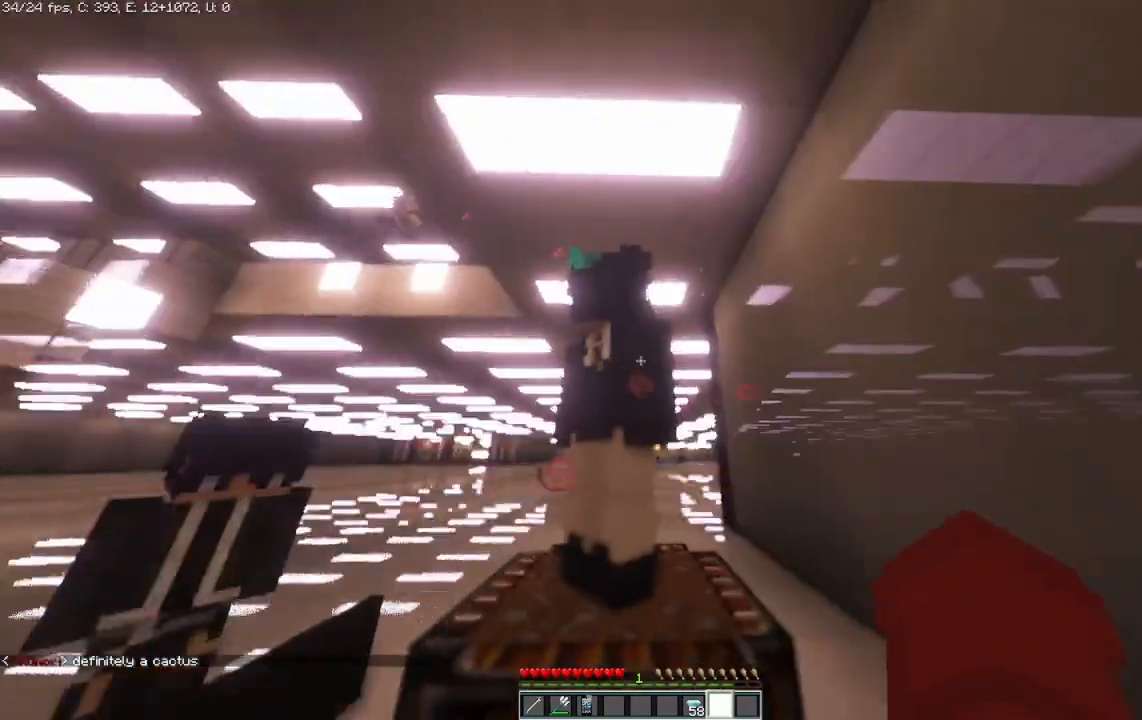
{"keys": [], "mouse": [], "events": []}
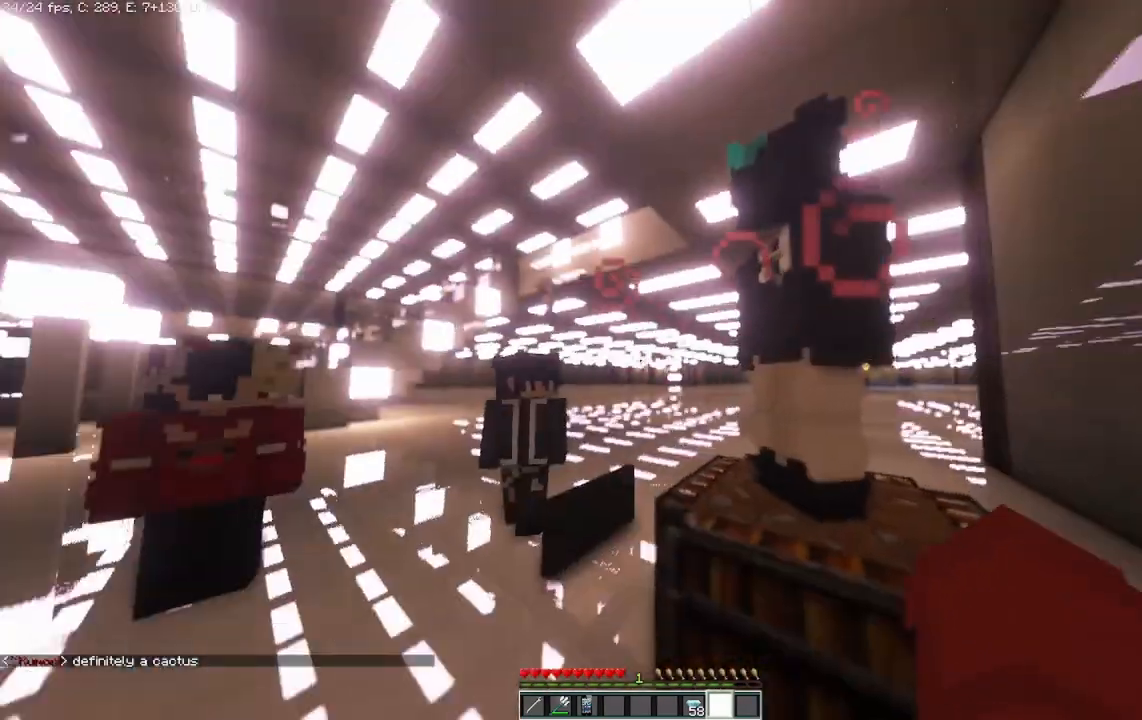
{"keys": [], "mouse": [], "events": [[333, "w", "down"], [500, "w", "up"]]}
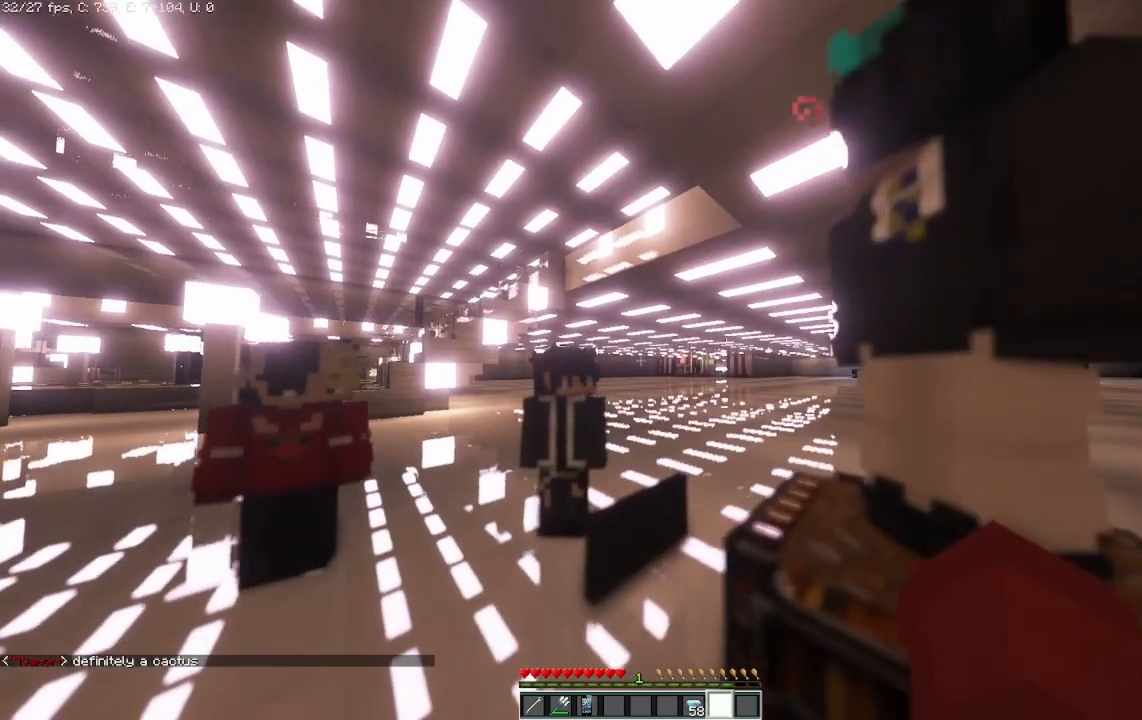
{"keys": [], "mouse": [], "events": []}
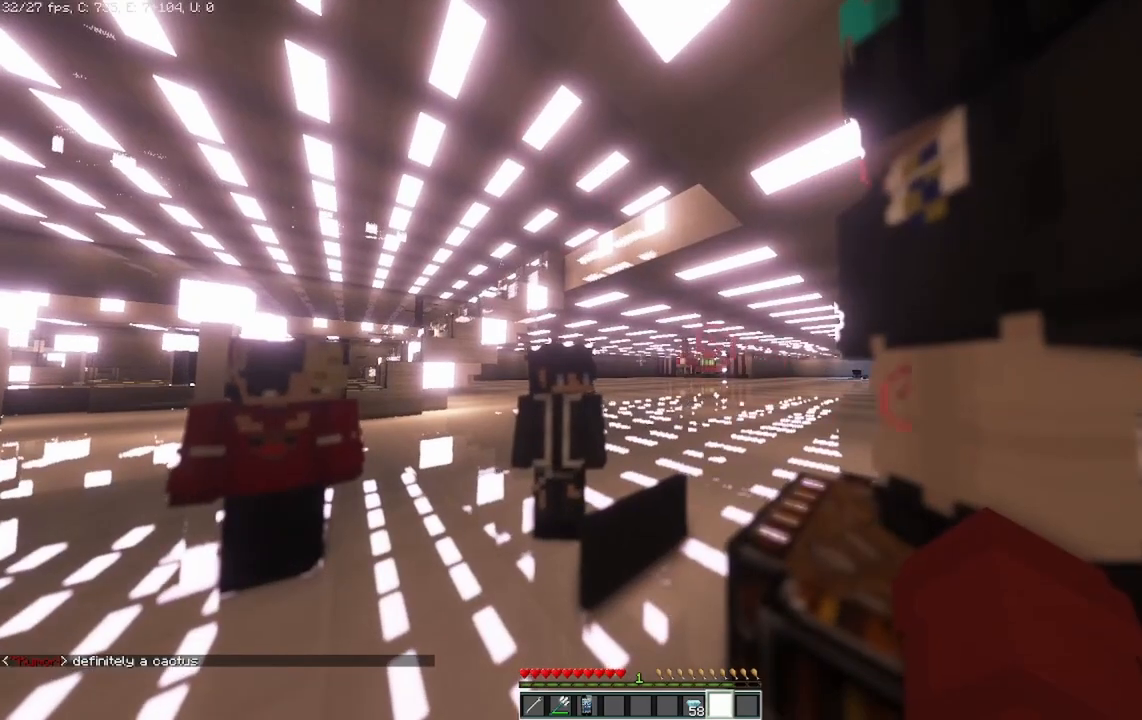
{"keys": [], "mouse": [], "events": []}
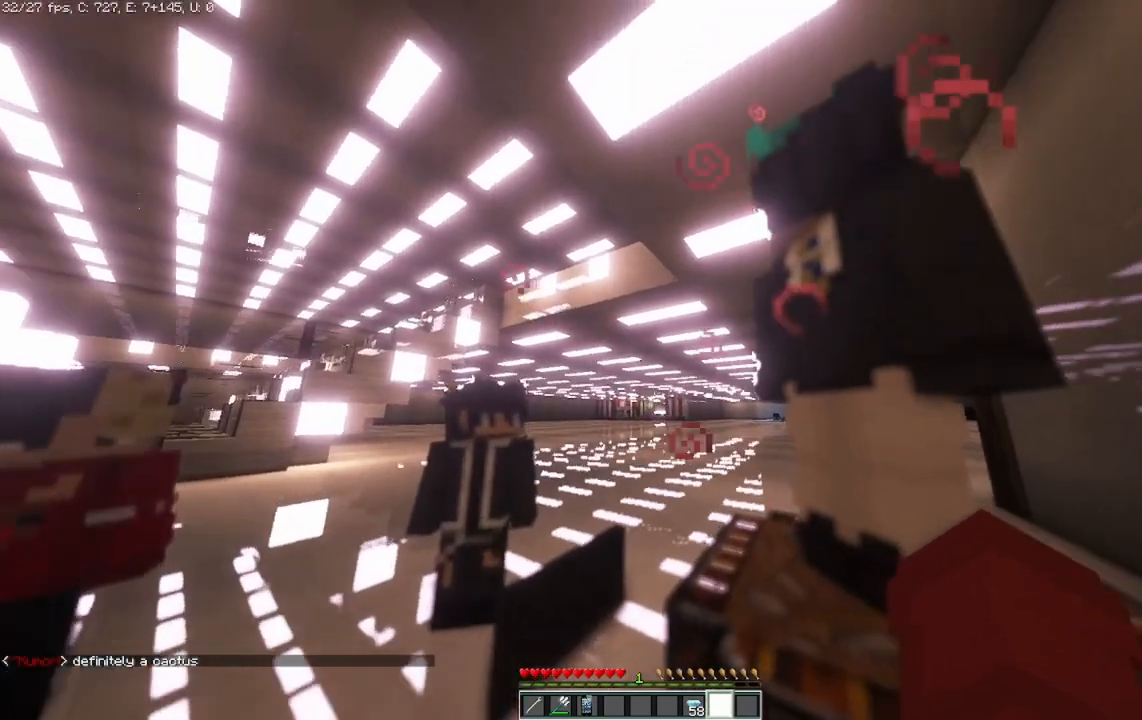
{"keys": [], "mouse": [], "events": []}
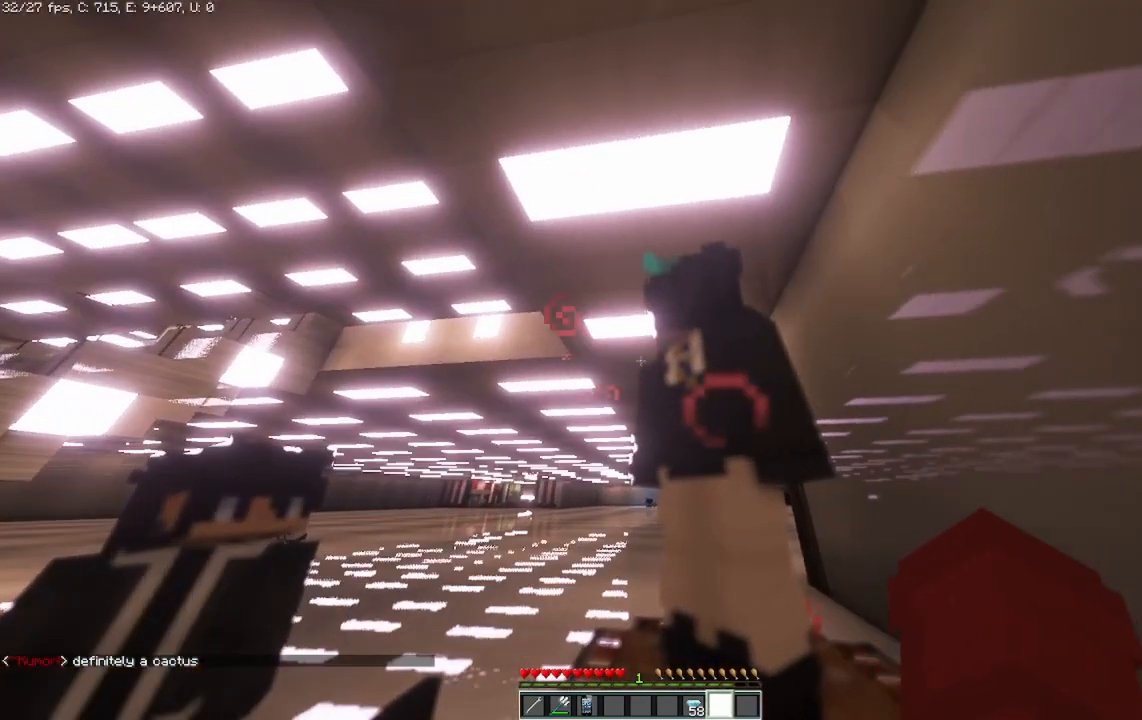
{"keys": [], "mouse": [], "events": [[167, "a", "down"], [292, "a", "up"]]}